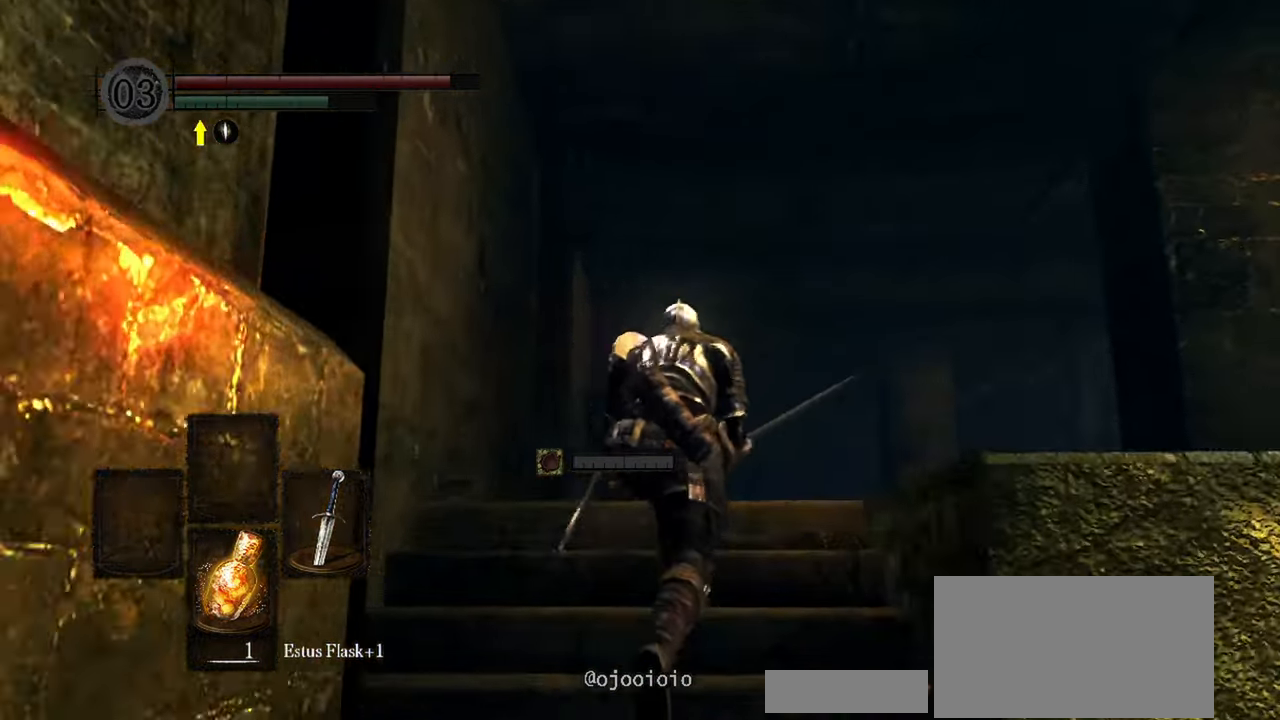
Gameplay with a controller (Xbox layout); each line is a JSON object with the inputs held at the frame after it. "events" lists button and stick changes between this image and that frame as [ms after this image, input, new state], when the widget could be followed in between. Not read: L3.
{"buttons": ["B"], "left_stick": "up", "right_stick": "down-right", "events": []}
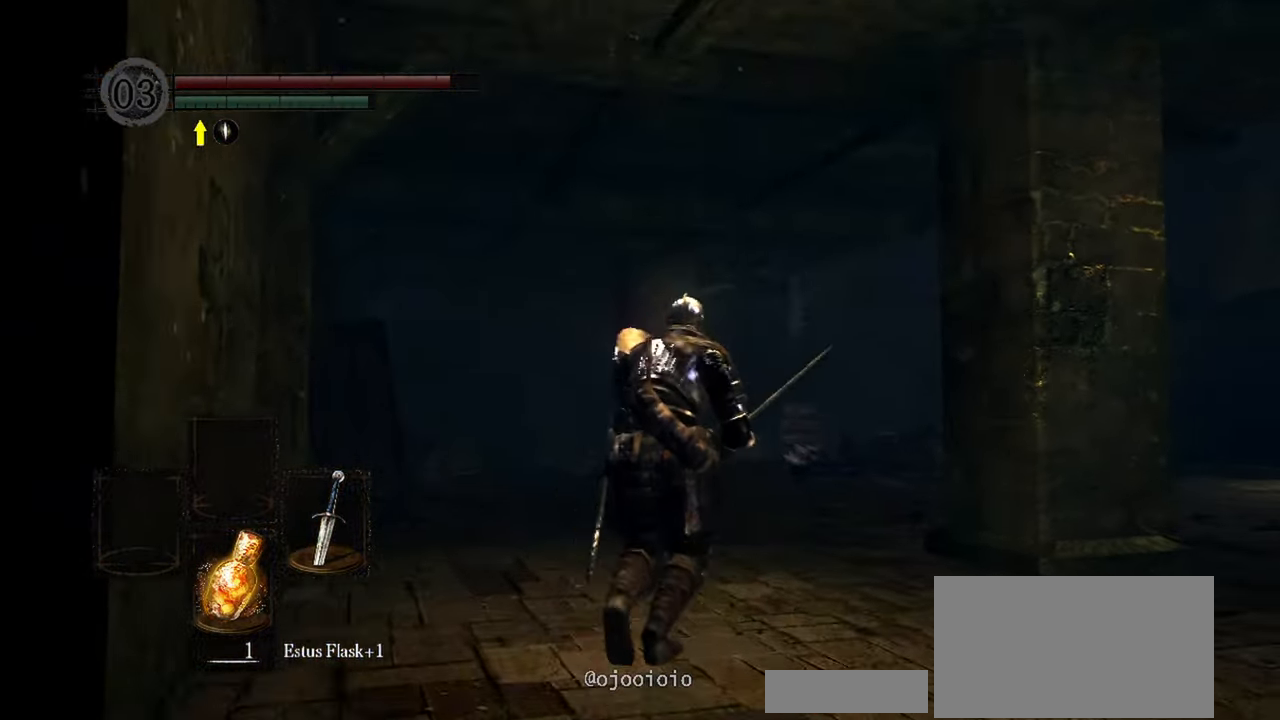
{"buttons": ["B"], "left_stick": "up", "right_stick": "down-right", "events": []}
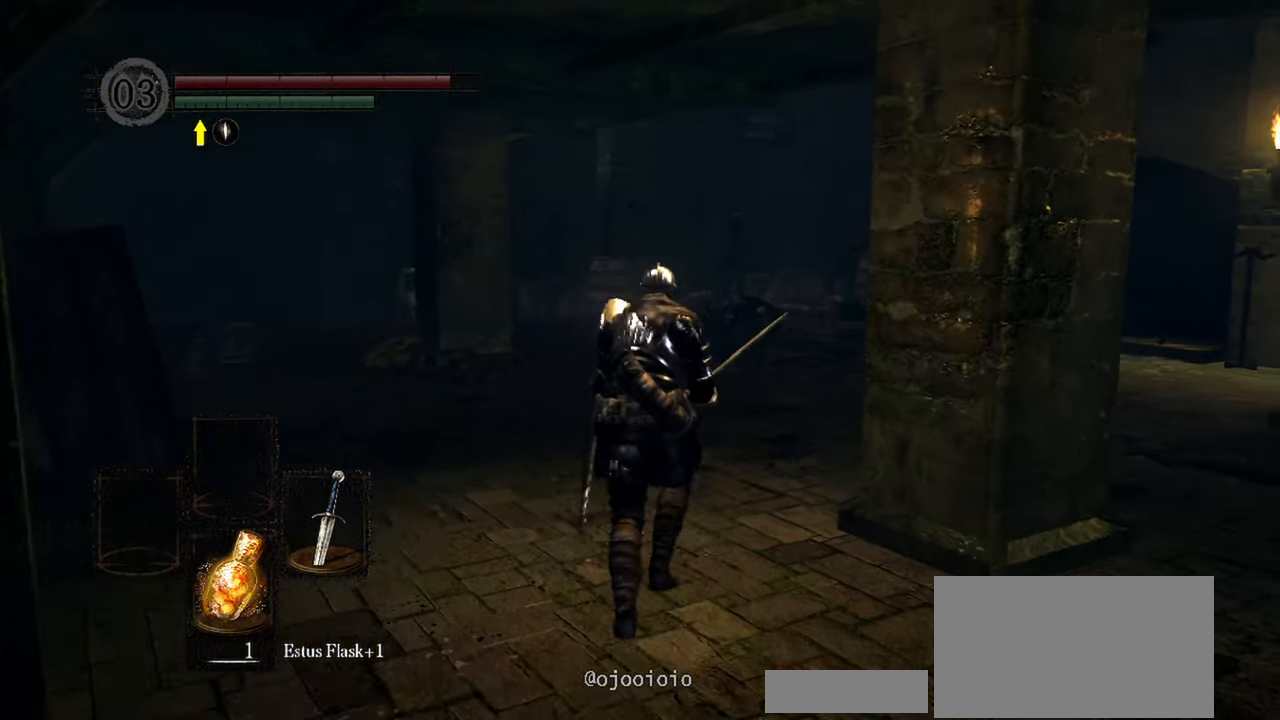
{"buttons": ["B"], "left_stick": "up", "right_stick": "center", "events": [[67, "right_stick", "center"]]}
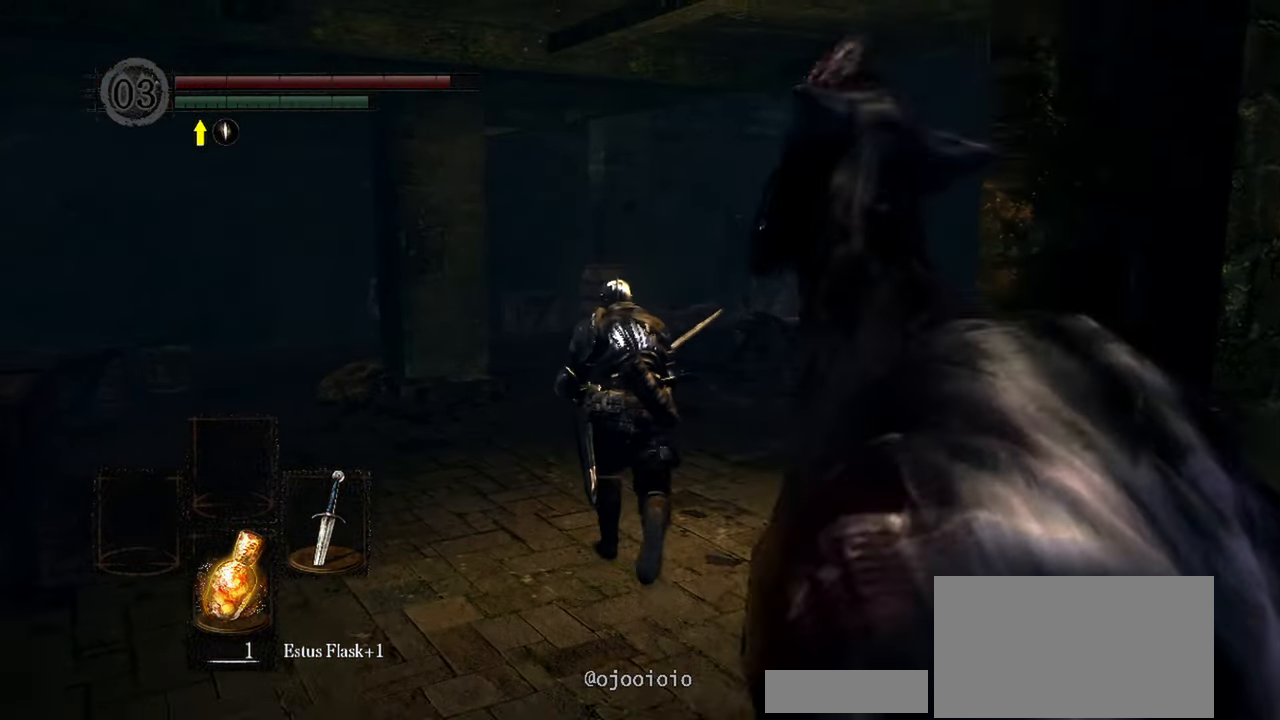
{"buttons": ["B"], "left_stick": "up", "right_stick": "center", "events": [[367, "B", "up"], [467, "B", "down"]]}
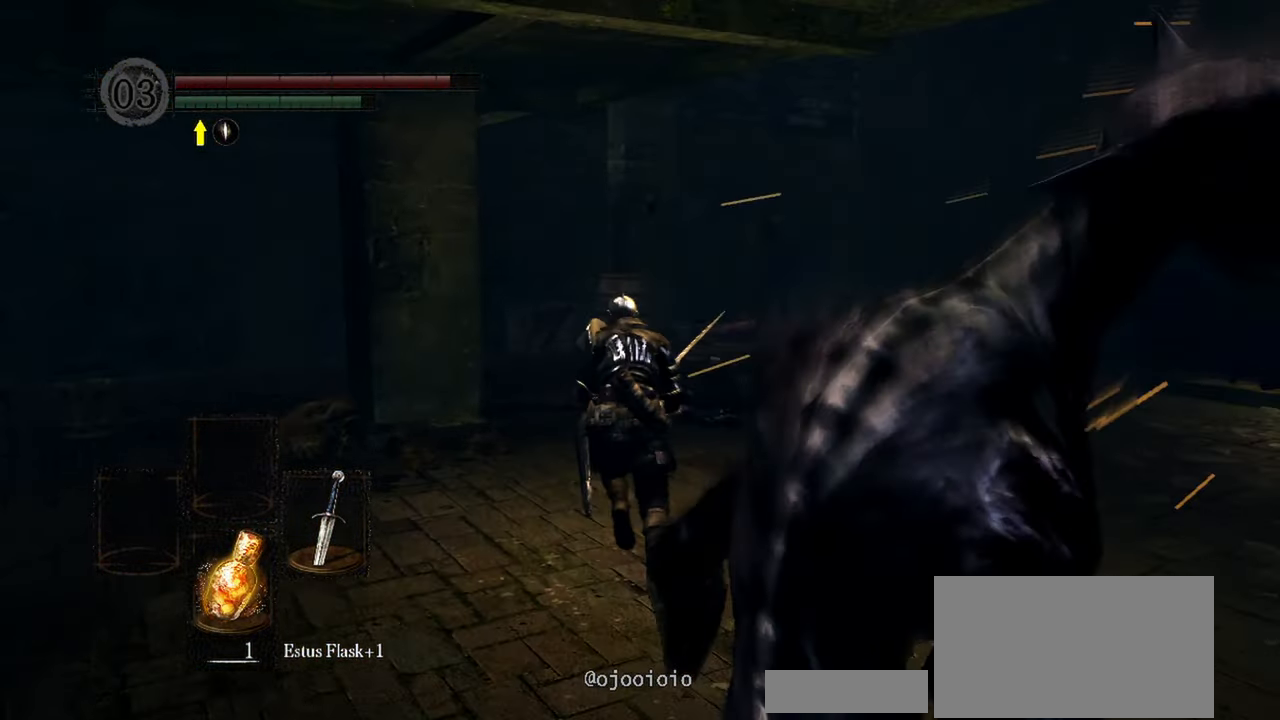
{"buttons": [], "left_stick": "up", "right_stick": "center", "events": [[67, "B", "up"]]}
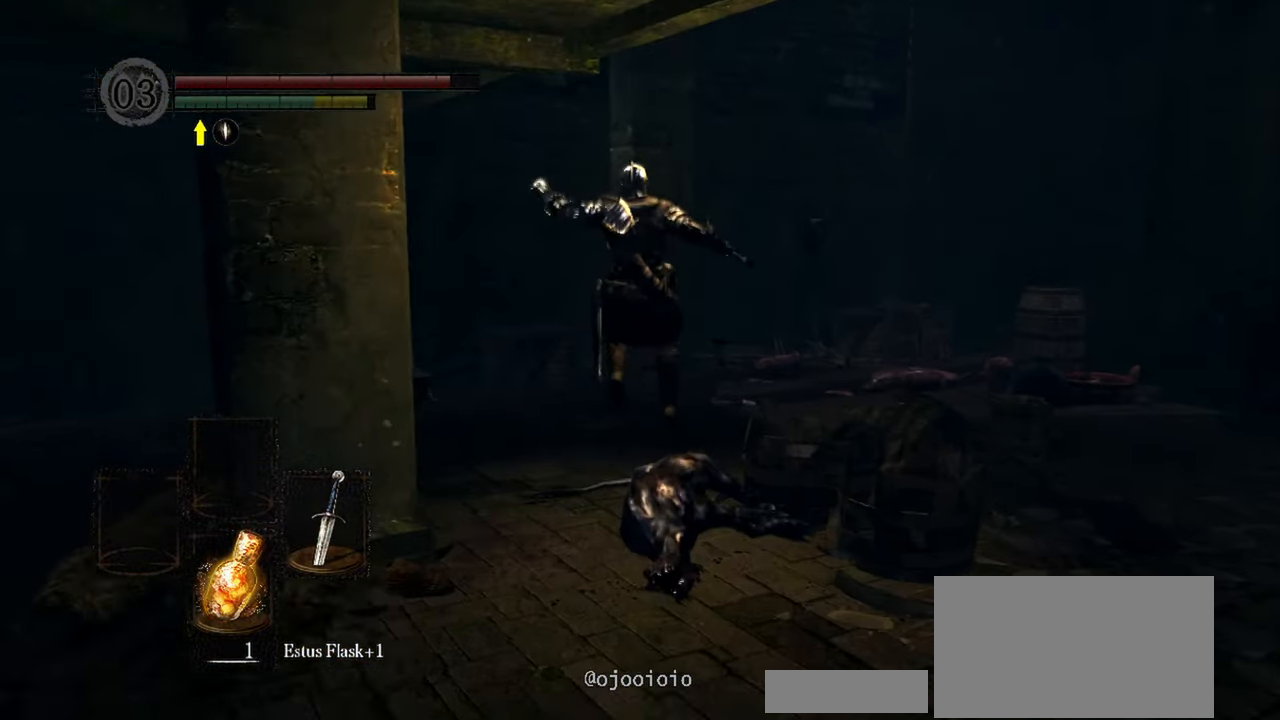
{"buttons": [], "left_stick": "up", "right_stick": "down-left", "events": [[317, "right_stick", "down-left"]]}
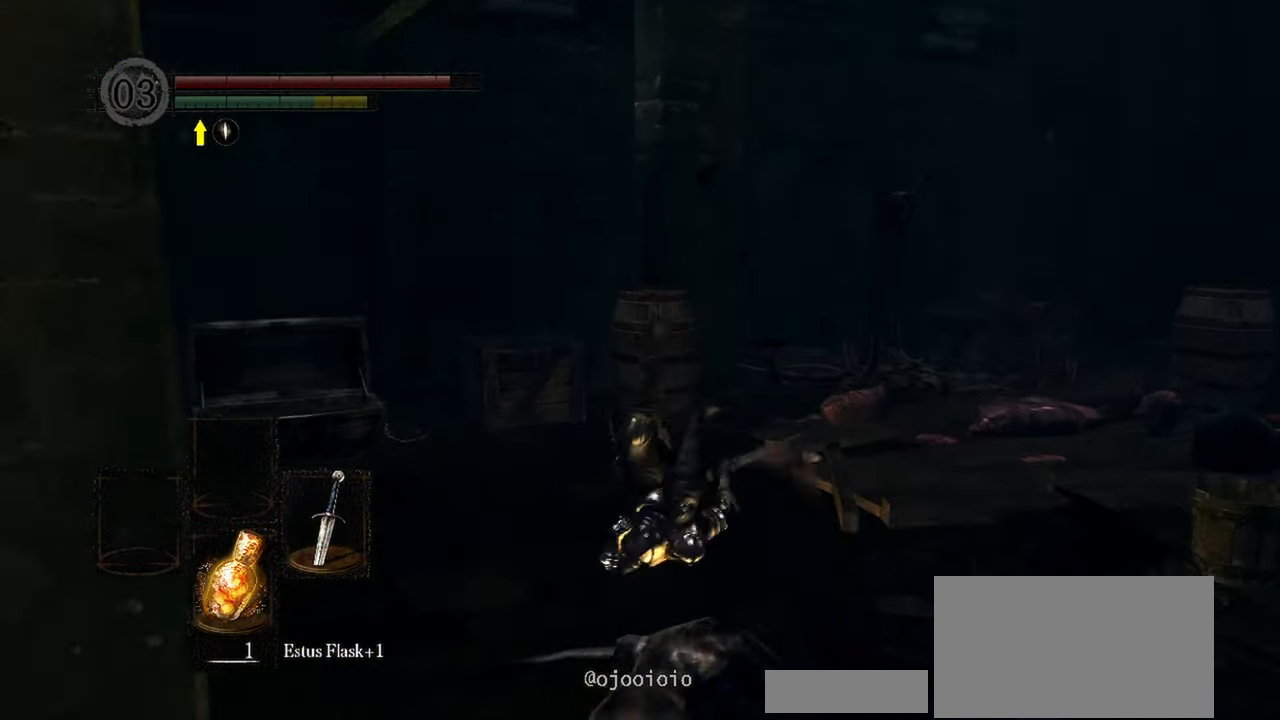
{"buttons": [], "left_stick": "up", "right_stick": "center", "events": [[500, "right_stick", "center"]]}
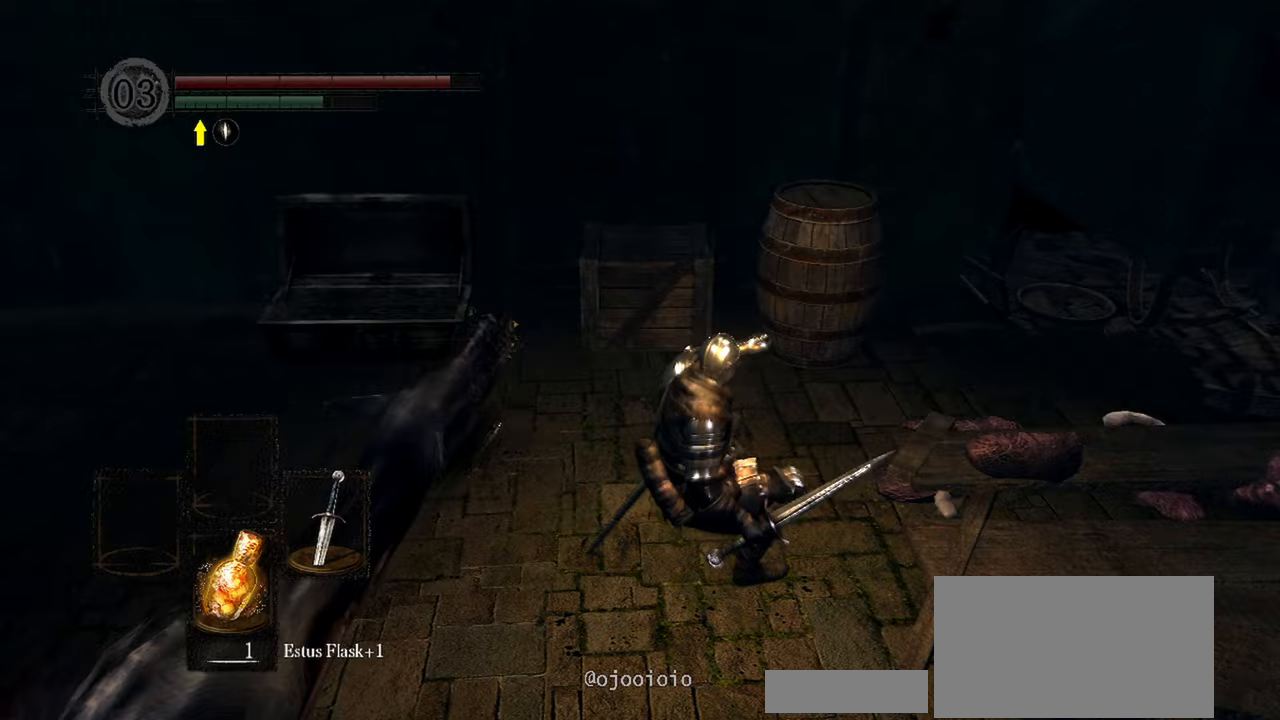
{"buttons": ["B"], "left_stick": "up", "right_stick": "center", "events": [[100, "right_stick", "right"], [383, "right_stick", "center"], [467, "B", "down"]]}
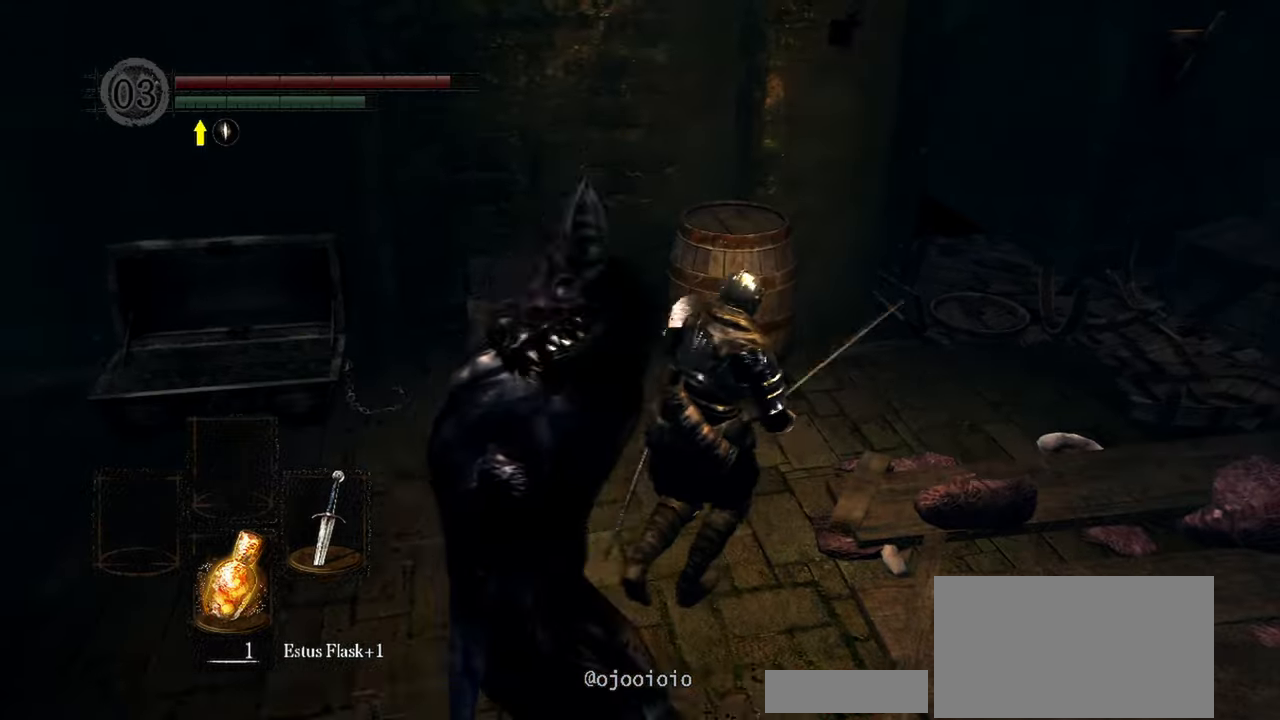
{"buttons": [], "left_stick": "up", "right_stick": "center", "events": [[67, "B", "up"]]}
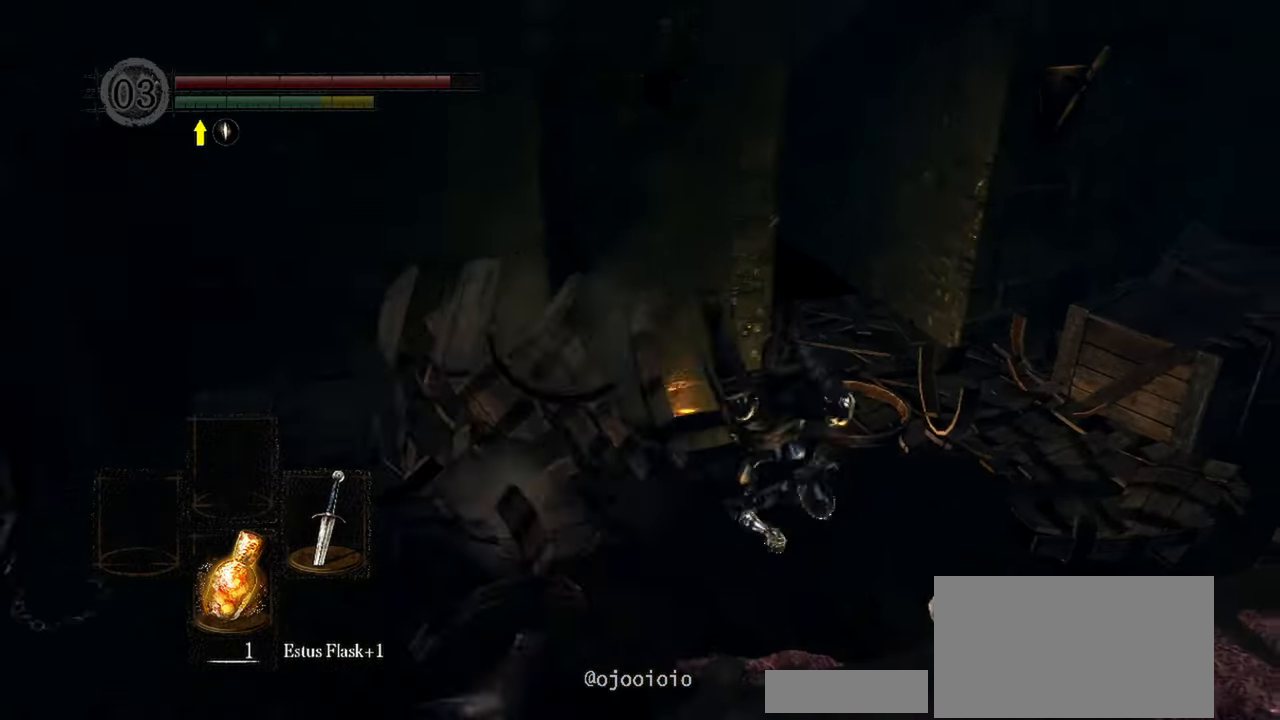
{"buttons": [], "left_stick": "up", "right_stick": "down-left", "events": [[350, "right_stick", "down-left"]]}
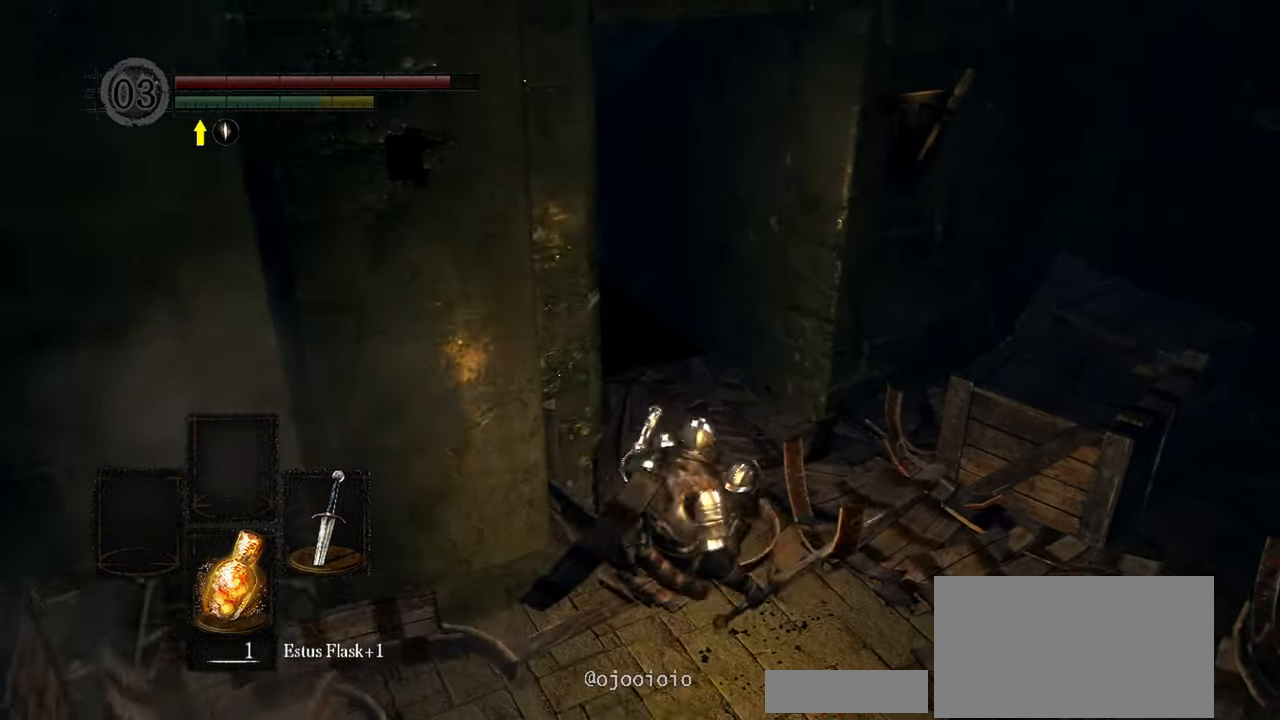
{"buttons": [], "left_stick": "up", "right_stick": "down-left", "events": []}
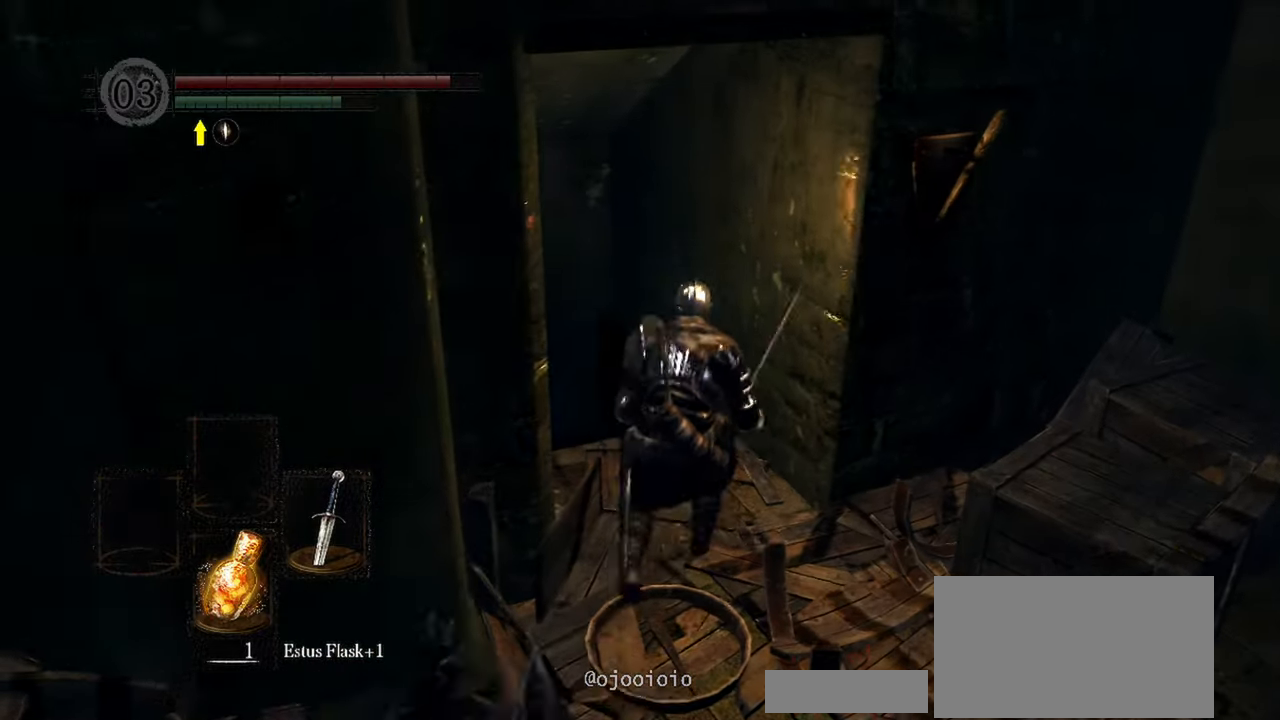
{"buttons": [], "left_stick": "up", "right_stick": "down-left", "events": []}
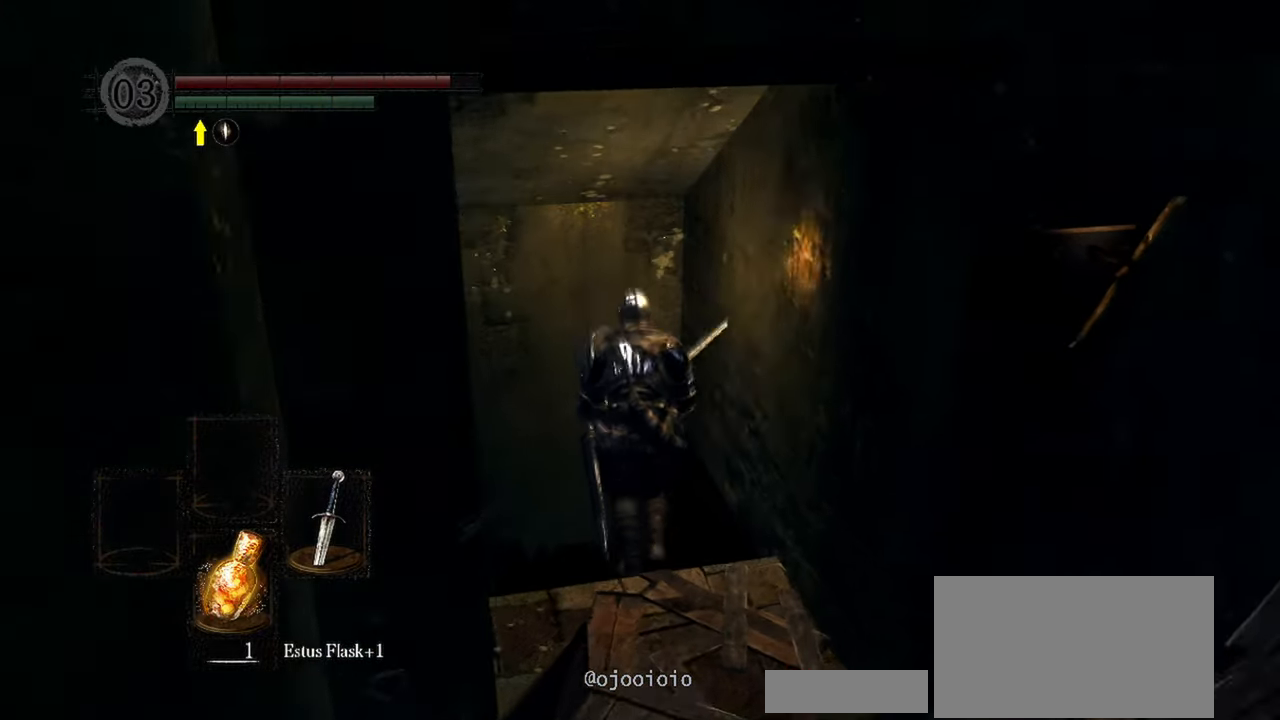
{"buttons": [], "left_stick": "center", "right_stick": "down-left", "events": [[167, "left_stick", "center"]]}
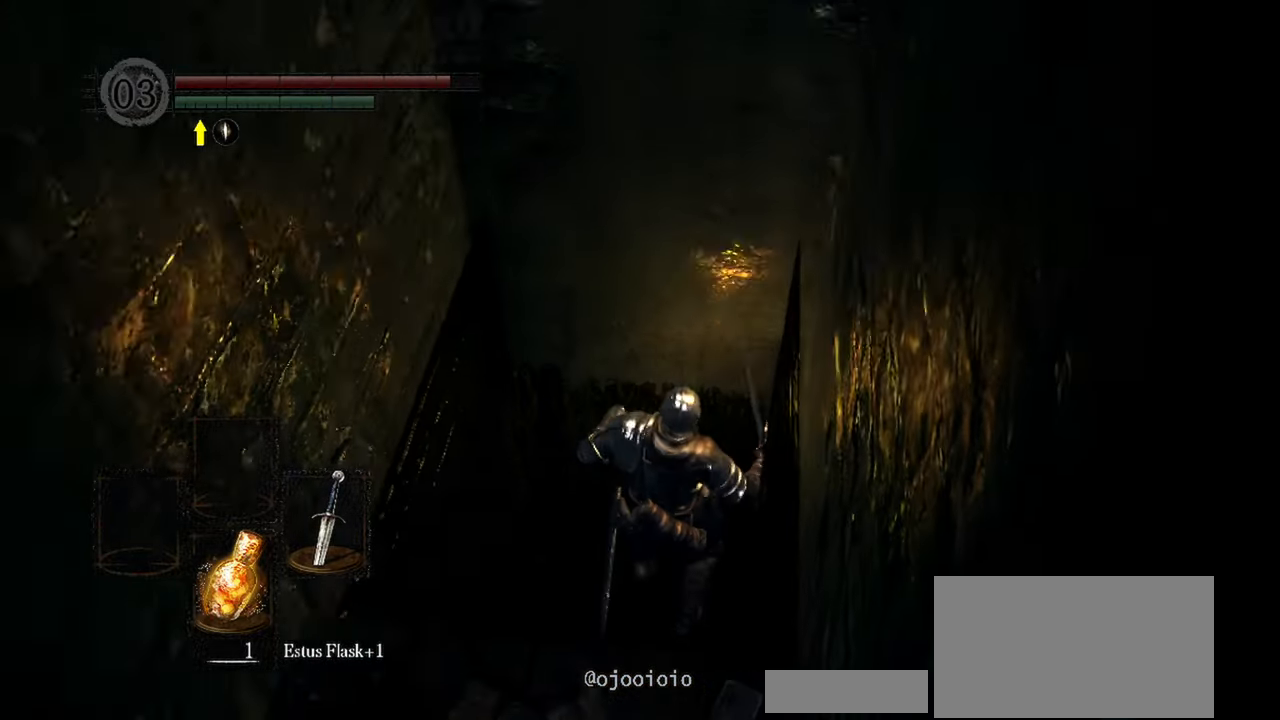
{"buttons": [], "left_stick": "center", "right_stick": "center", "events": [[400, "right_stick", "center"]]}
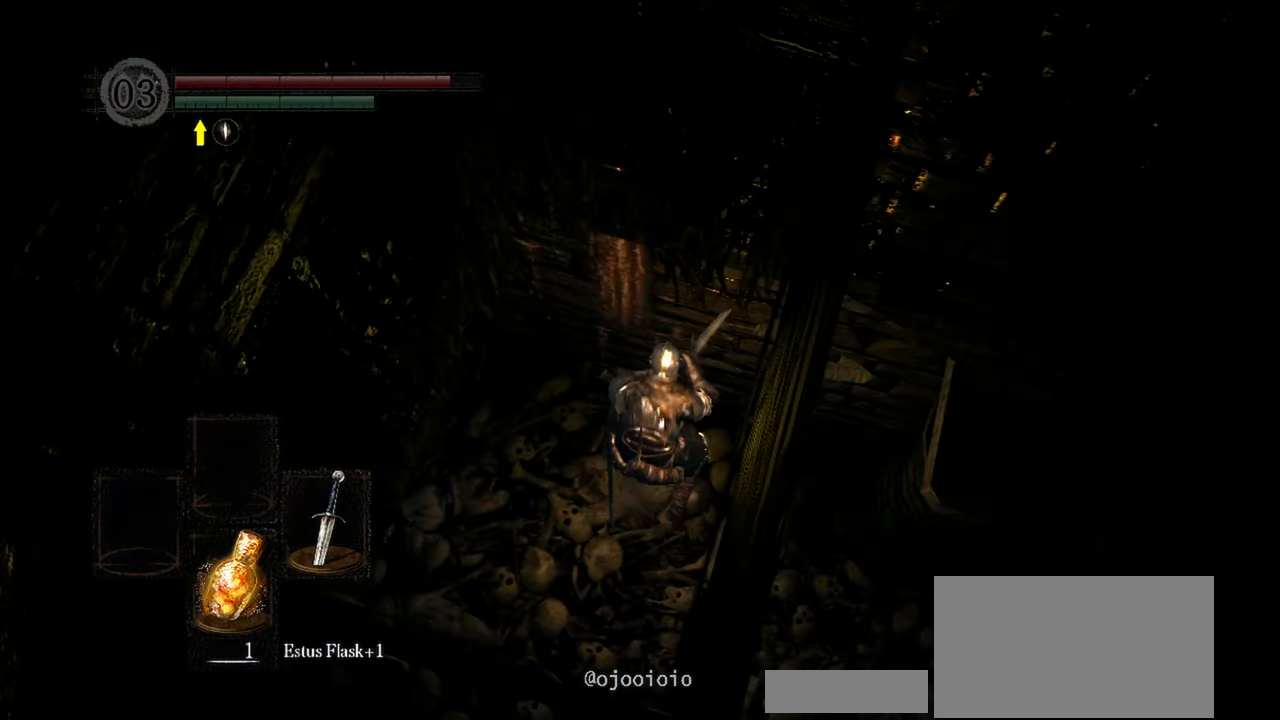
{"buttons": [], "left_stick": "center", "right_stick": "center", "events": []}
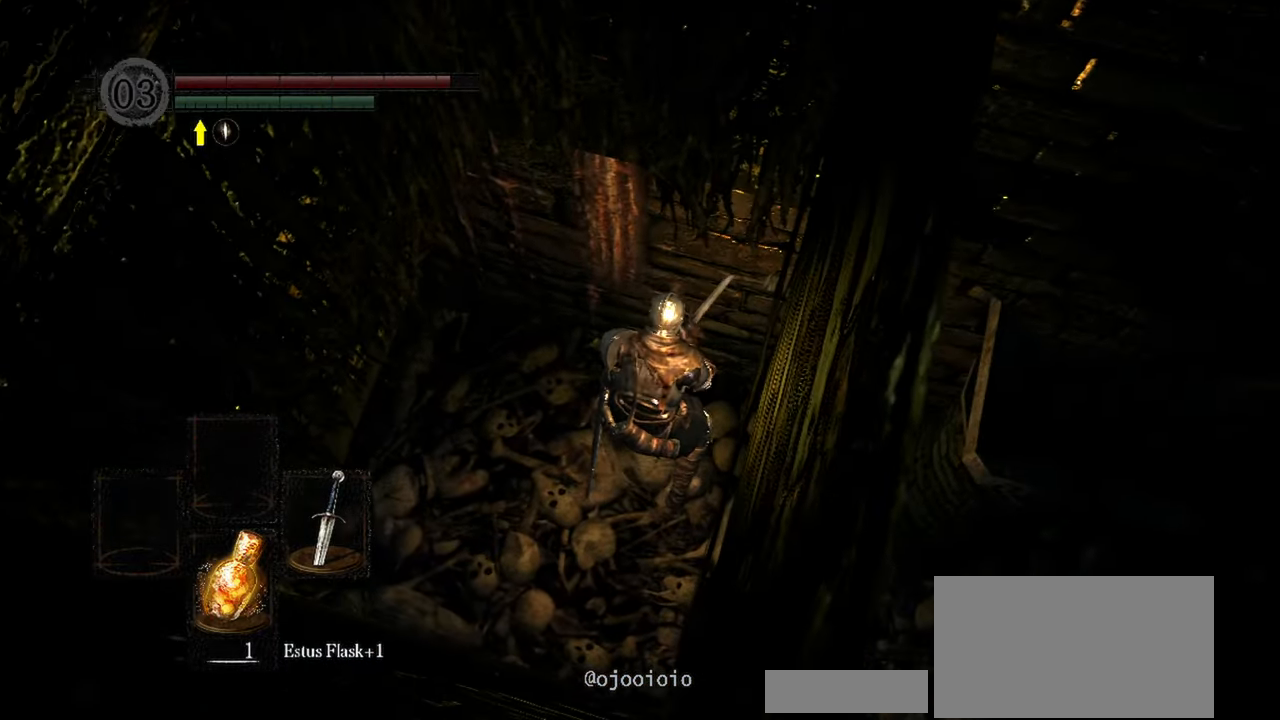
{"buttons": [], "left_stick": "up-left", "right_stick": "left", "events": [[33, "right_stick", "left"], [100, "left_stick", "left"], [233, "left_stick", "up-left"]]}
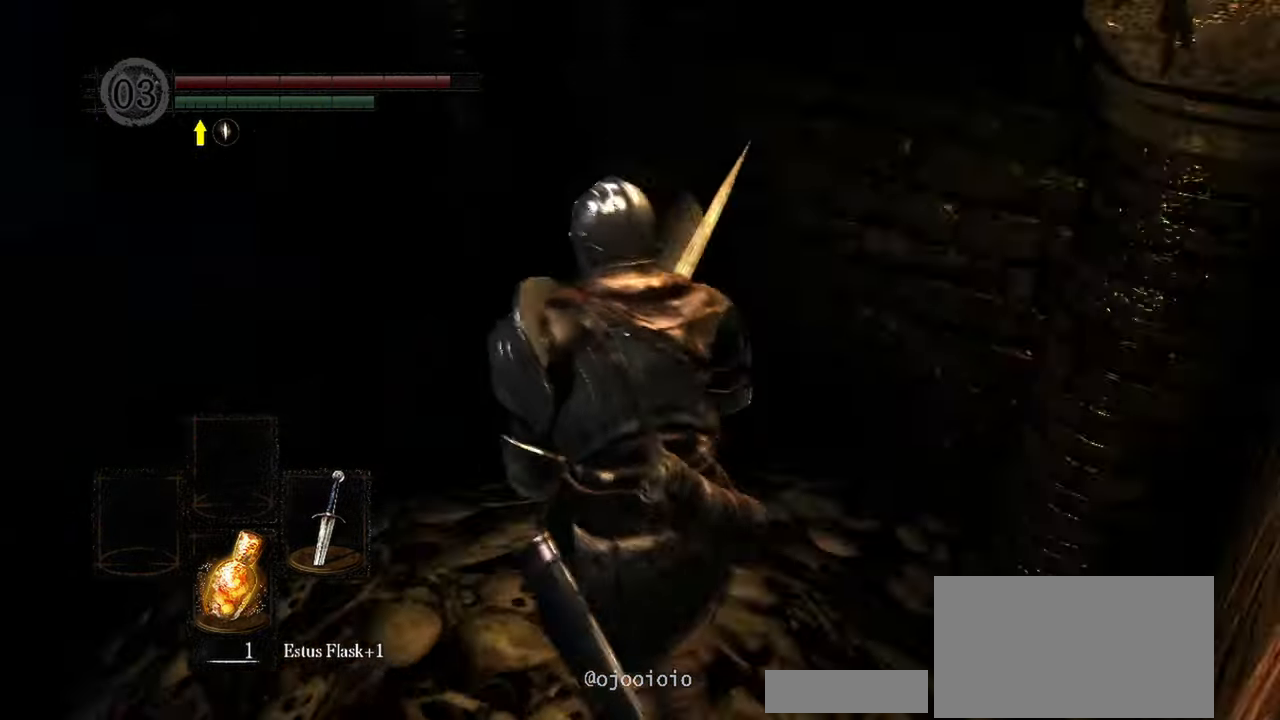
{"buttons": [], "left_stick": "up", "right_stick": "left", "events": [[33, "right_stick", "up-left"], [333, "right_stick", "center"], [417, "left_stick", "up"], [467, "right_stick", "left"]]}
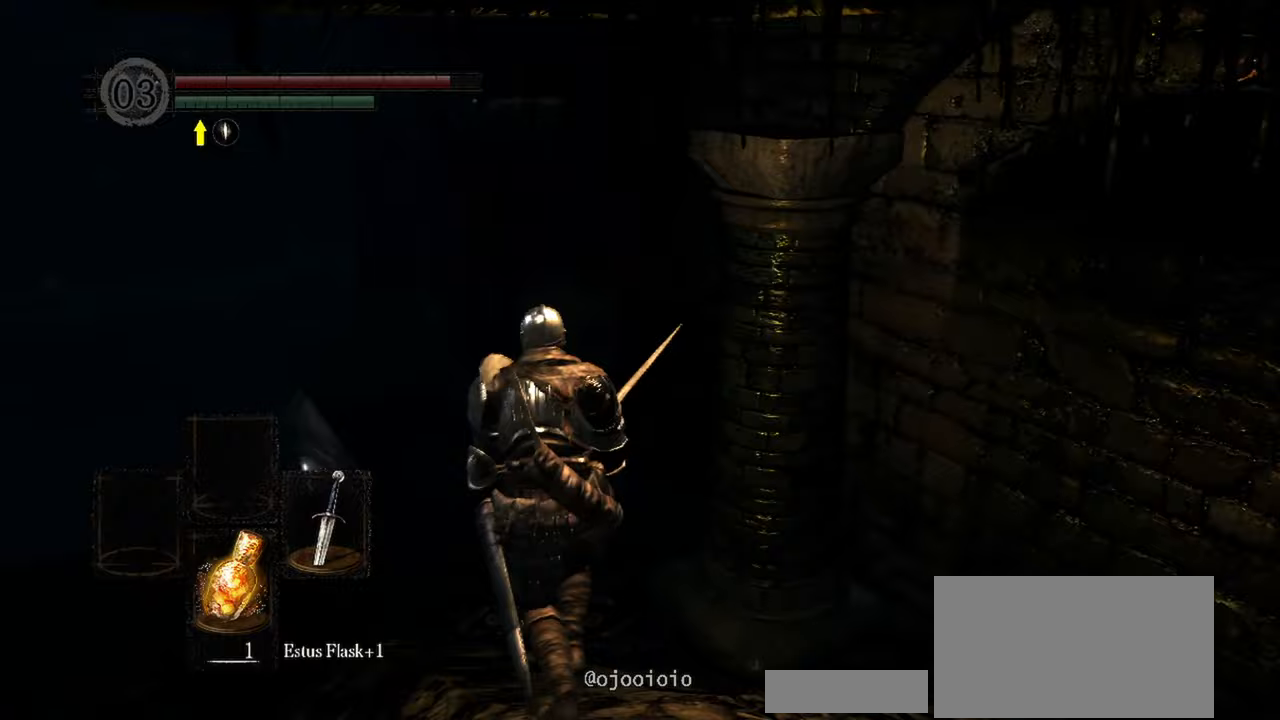
{"buttons": [], "left_stick": "up", "right_stick": "center", "events": [[433, "right_stick", "center"]]}
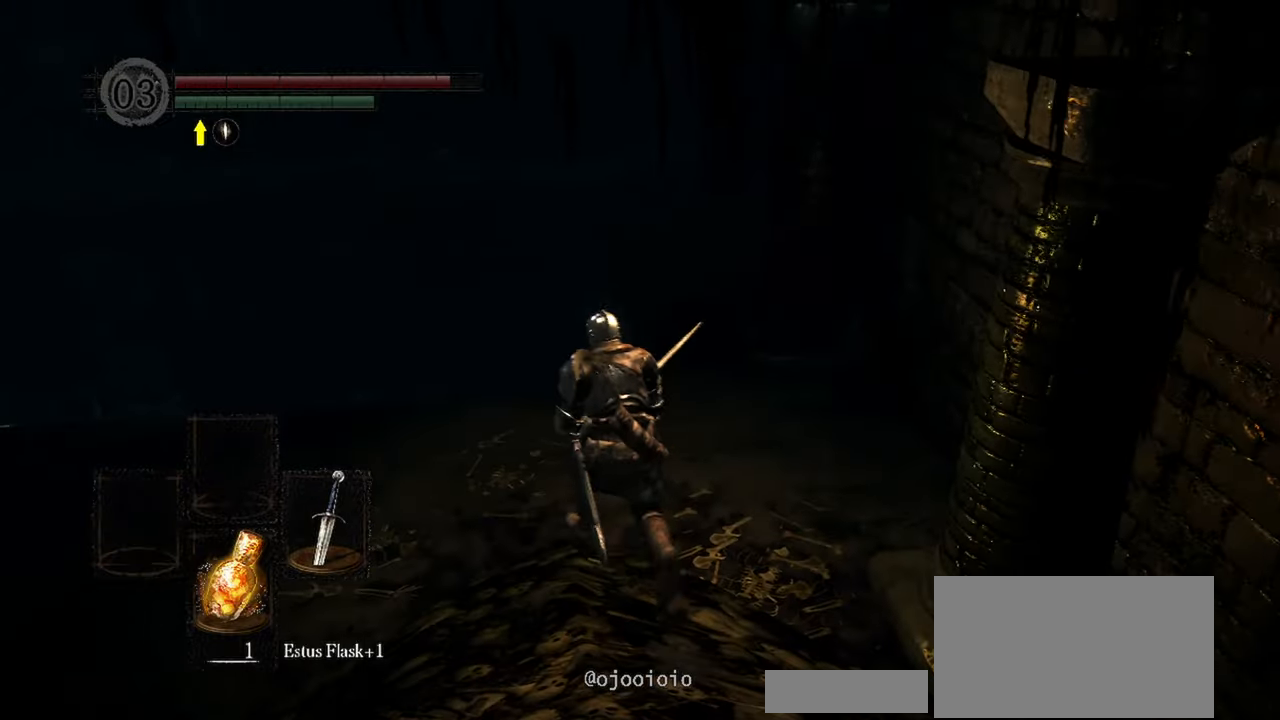
{"buttons": [], "left_stick": "up", "right_stick": "center", "events": []}
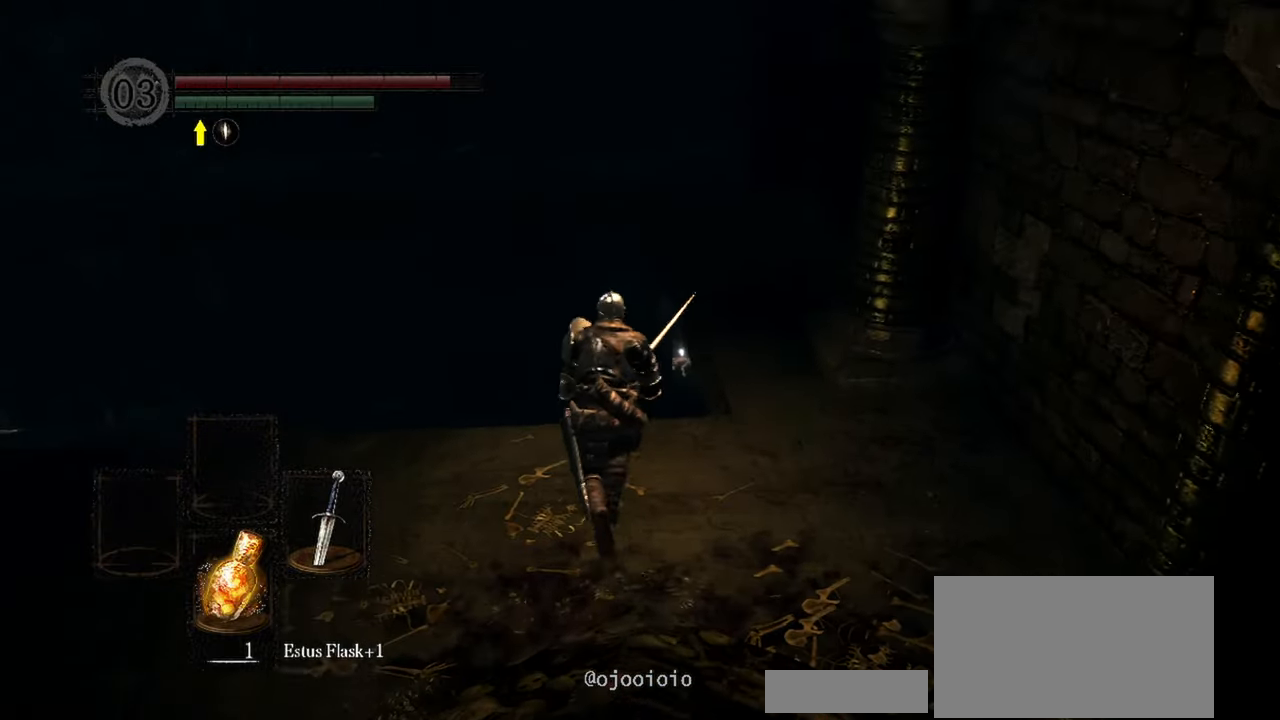
{"buttons": [], "left_stick": "up", "right_stick": "right", "events": [[167, "B", "down"], [267, "B", "up"], [500, "right_stick", "right"]]}
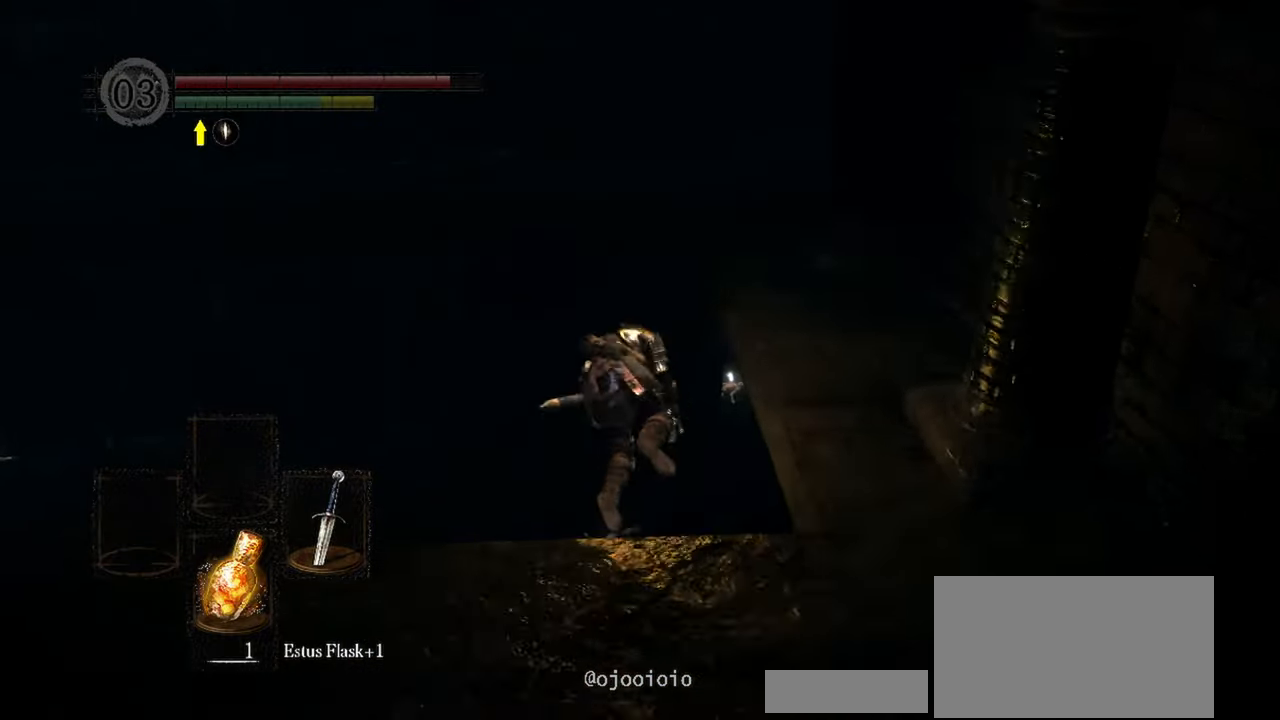
{"buttons": [], "left_stick": "center", "right_stick": "right", "events": [[67, "left_stick", "center"]]}
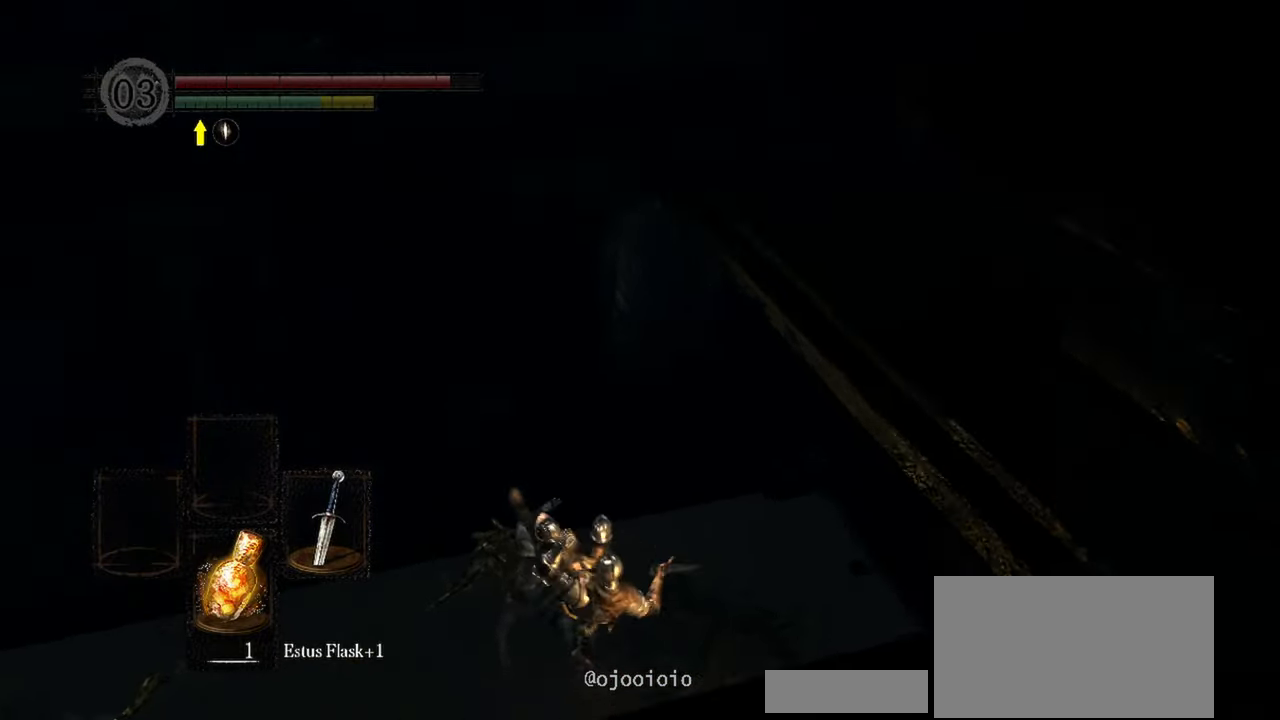
{"buttons": [], "left_stick": "up", "right_stick": "up", "events": [[167, "right_stick", "up-right"], [233, "left_stick", "up"], [300, "right_stick", "up"]]}
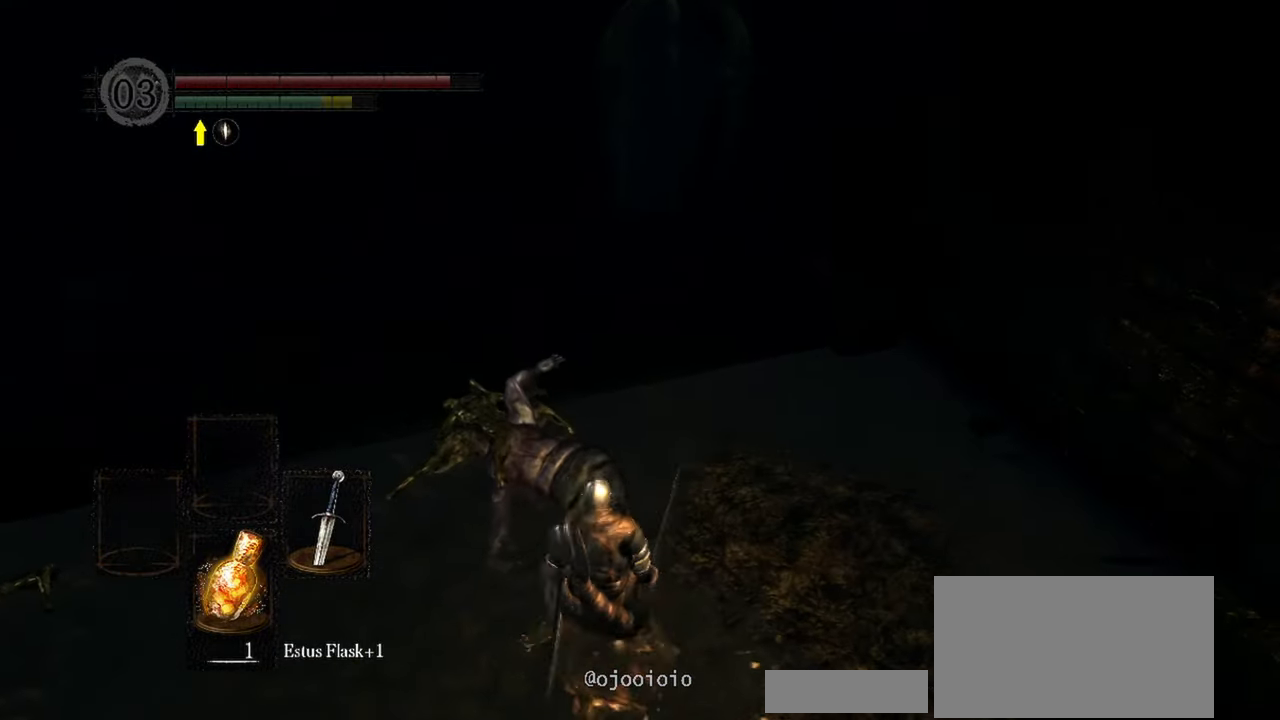
{"buttons": [], "left_stick": "up", "right_stick": "center", "events": [[233, "right_stick", "center"]]}
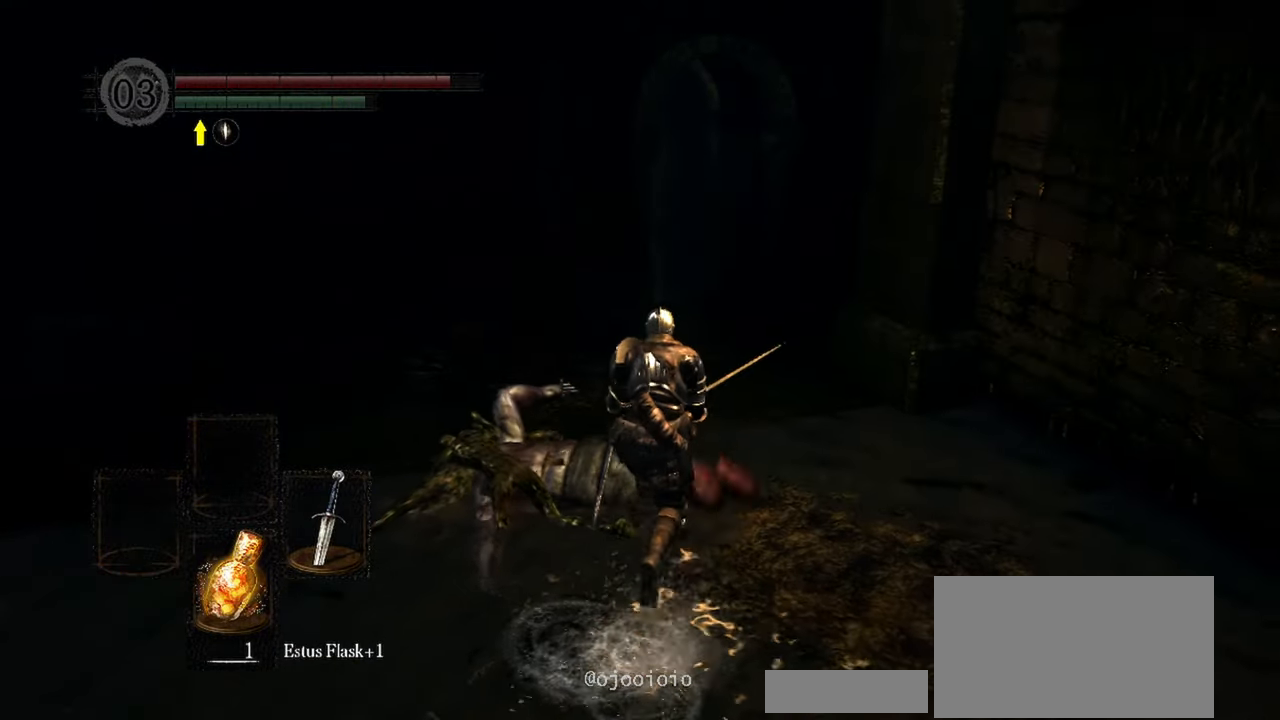
{"buttons": [], "left_stick": "up", "right_stick": "center", "events": []}
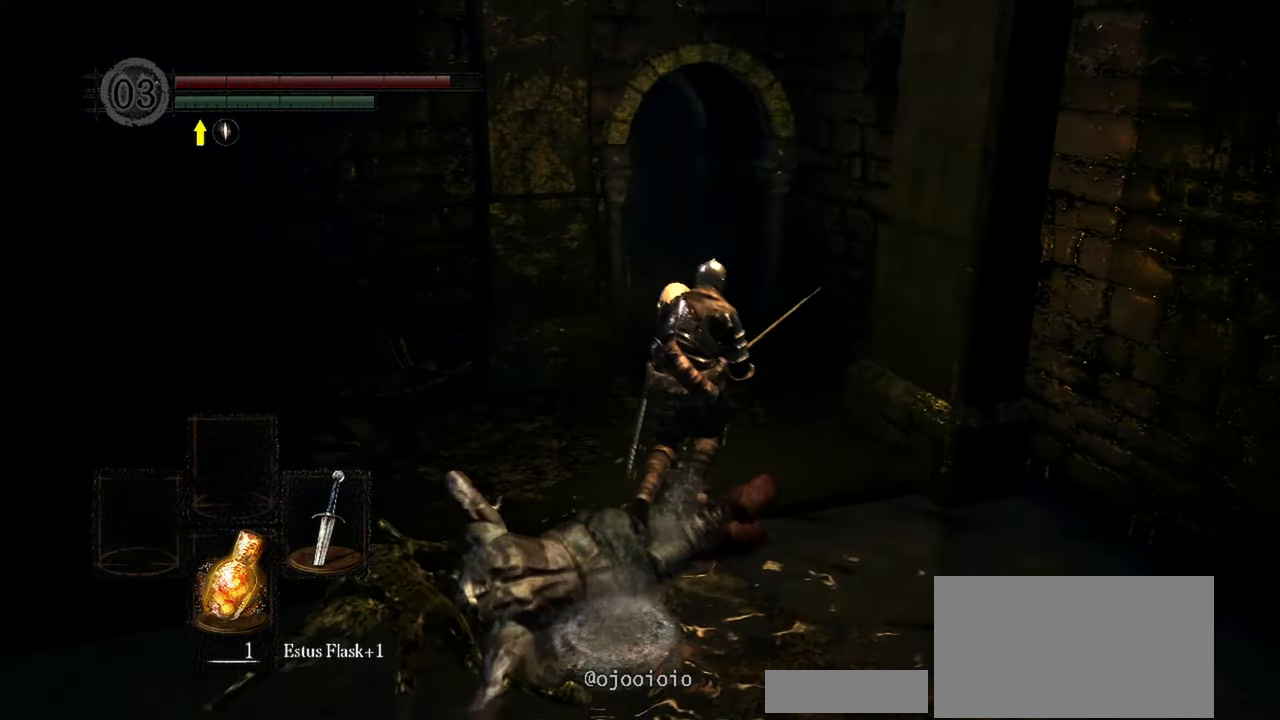
{"buttons": [], "left_stick": "up", "right_stick": "center", "events": []}
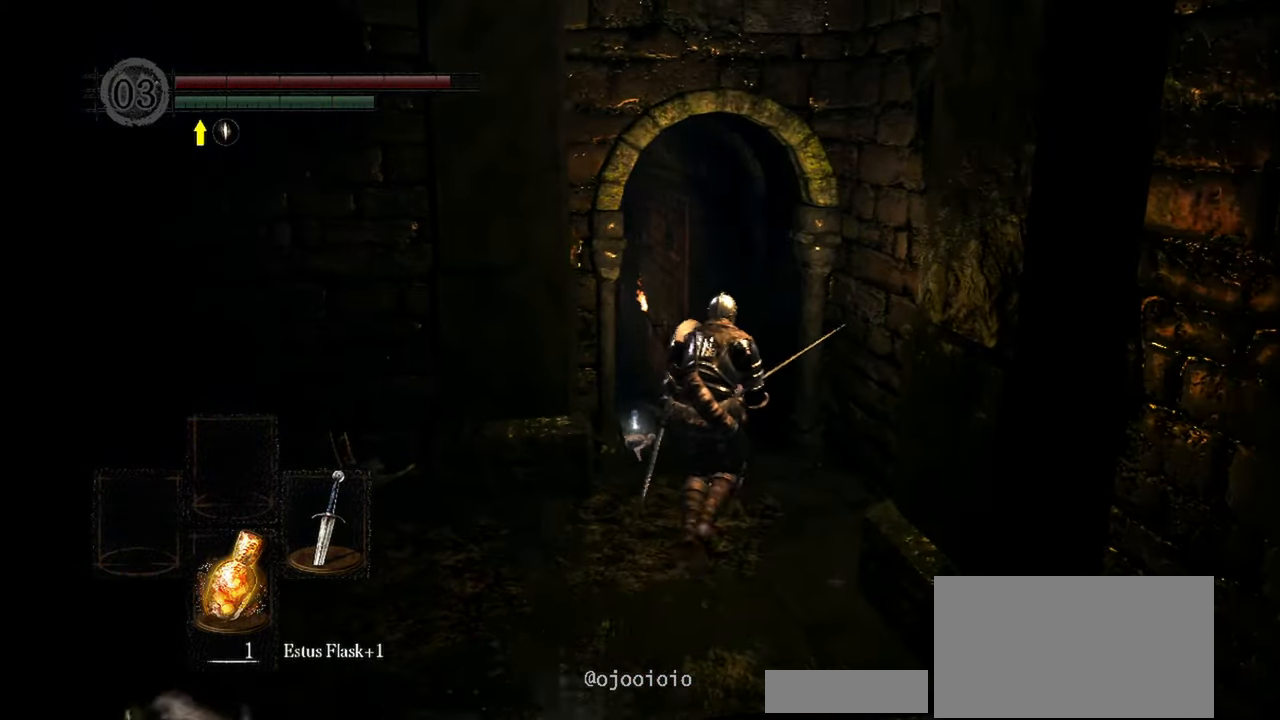
{"buttons": [], "left_stick": "center", "right_stick": "down-left", "events": [[133, "right_stick", "down-left"], [167, "left_stick", "center"]]}
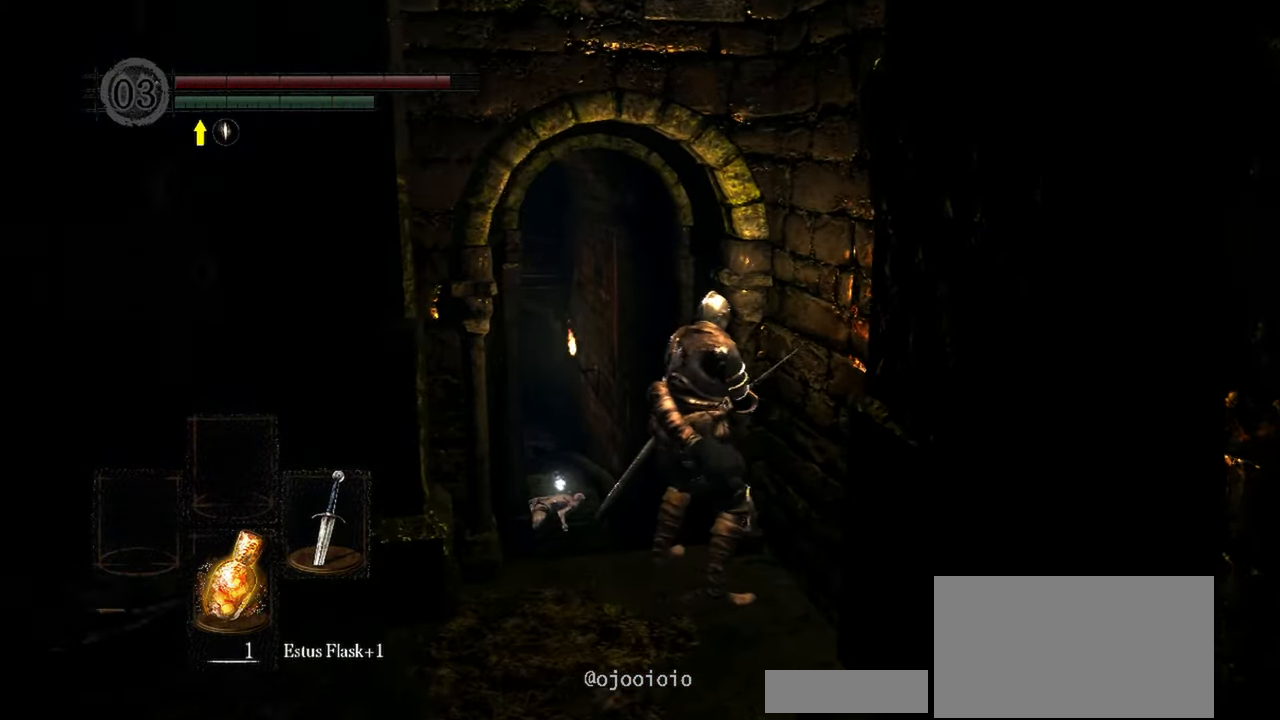
{"buttons": [], "left_stick": "up-left", "right_stick": "left", "events": [[350, "right_stick", "left"], [500, "left_stick", "up-left"]]}
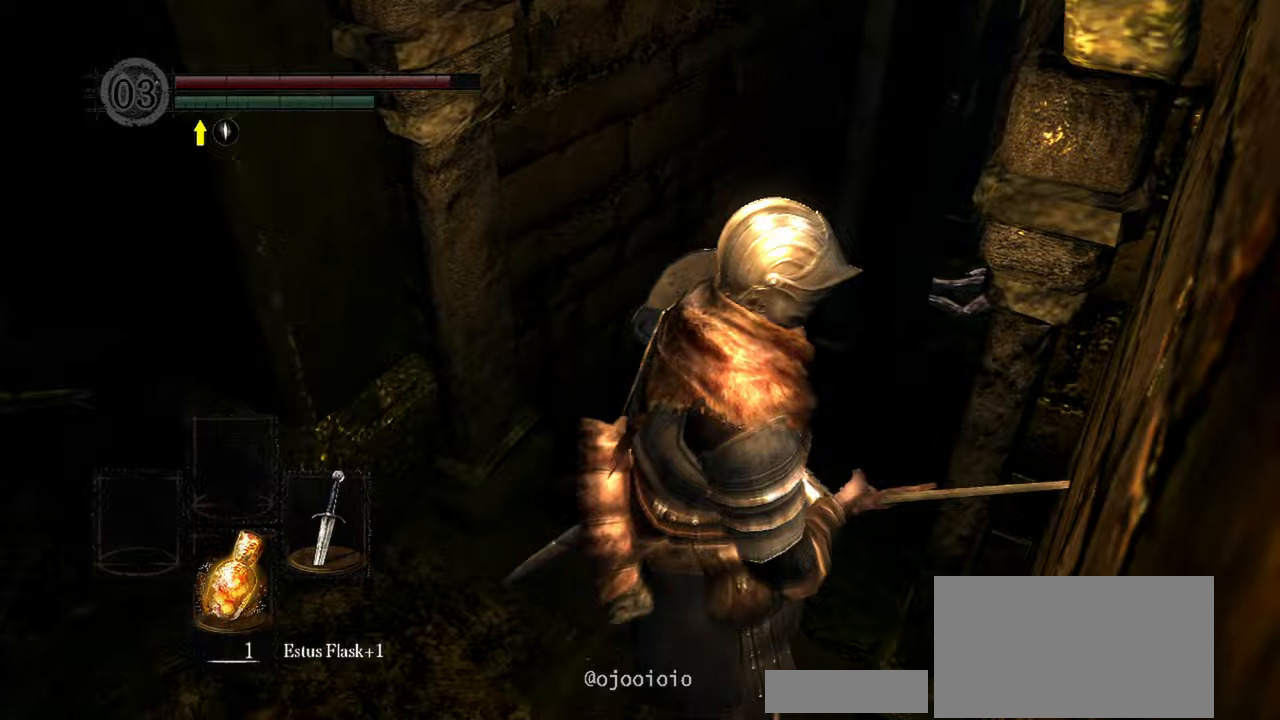
{"buttons": [], "left_stick": "center", "right_stick": "center", "events": [[367, "right_stick", "center"], [483, "left_stick", "center"]]}
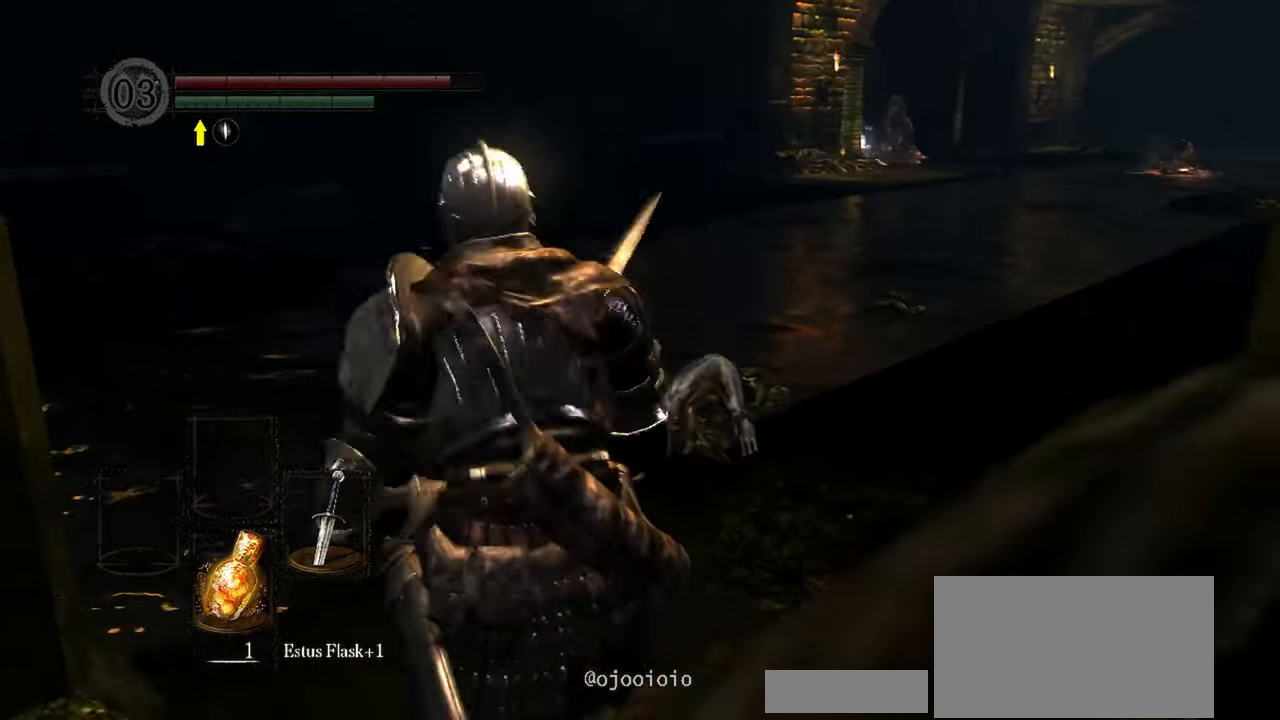
{"buttons": [], "left_stick": "center", "right_stick": "up-left", "events": [[367, "right_stick", "up-left"]]}
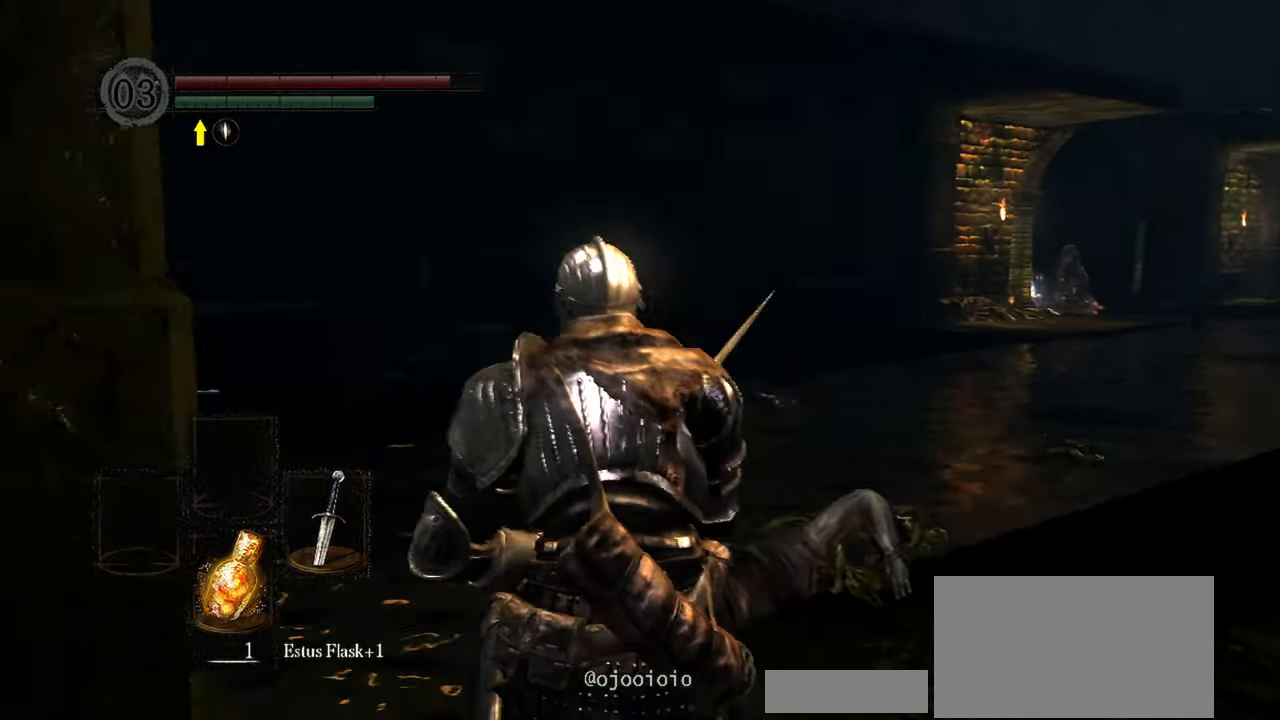
{"buttons": [], "left_stick": "center", "right_stick": "center", "events": [[250, "right_stick", "center"]]}